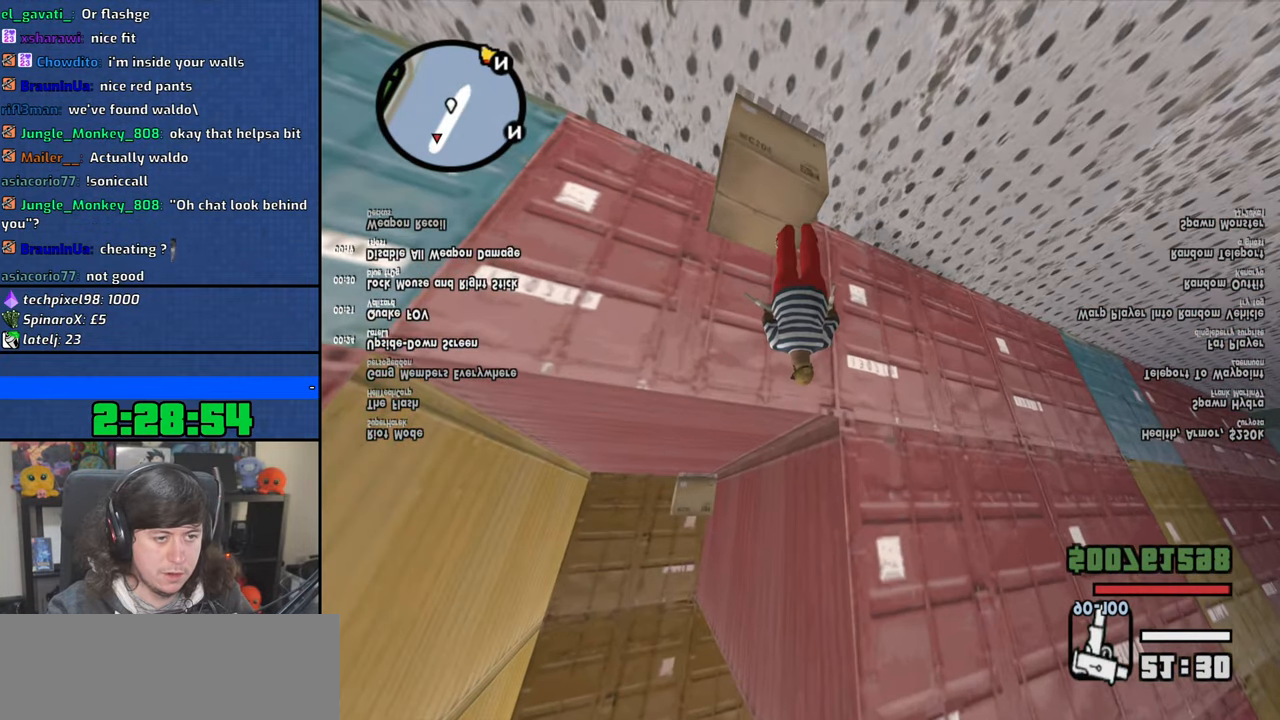
Gameplay with keyboard and mouse; each line is a JSON object with the keys and mouse buttons held at the frame after it. "events" lists presses ("down") and releases ("up") of "1", "2", "3", "4", "5", "6", "8", "a", "alt", "b", "c", "ctrl", "d", "down", "e", "escape", "f", "f1", "f2", "f3", "g", "h", "left", "n", "num2", "q", "r", "right", "s", "shift", "space", "t", "tab", "up", "v", "w", "x", "y", "z", "mouse_left", "mouse_wheel" and "mouse_right" between this image and that frame as [ms after this image, input, new state], when the widget could be followed in between. "mouse_left", "mouse_wheel", "mouse_right" = the "left", "wheel", "right" buttons of the "mouse" list. No other keys are recorded. "wheel" means that the mouse wheel is clicked or scrolled. Mouse movement is not recorded.
{"keys": [], "mouse": [], "events": [[50, "d", "up"]]}
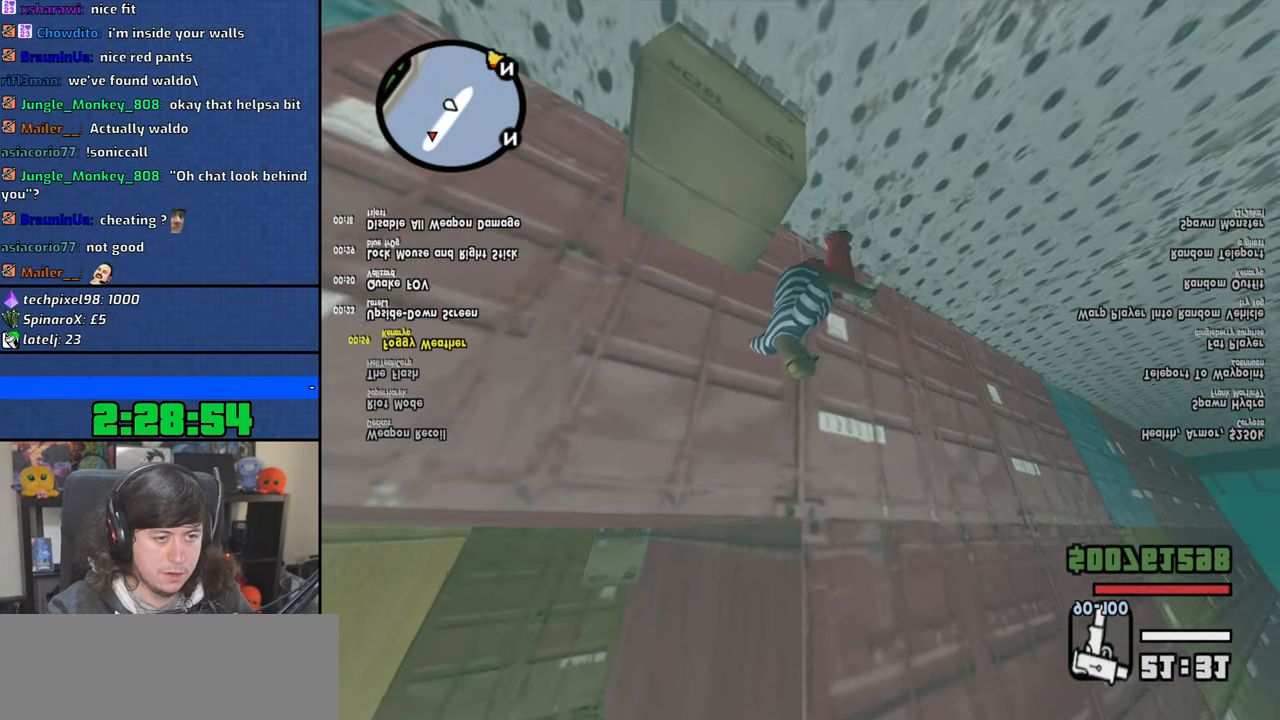
{"keys": [], "mouse": [], "events": []}
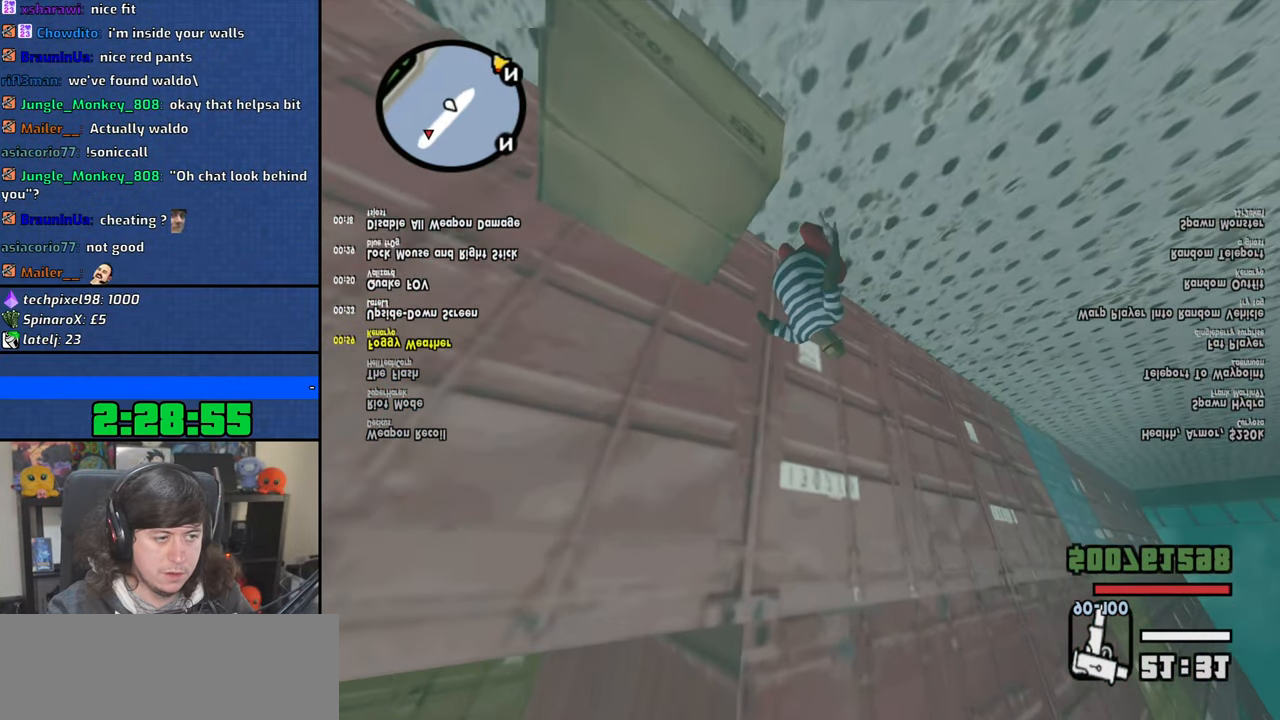
{"keys": ["d"], "mouse": [], "events": [[283, "d", "down"]]}
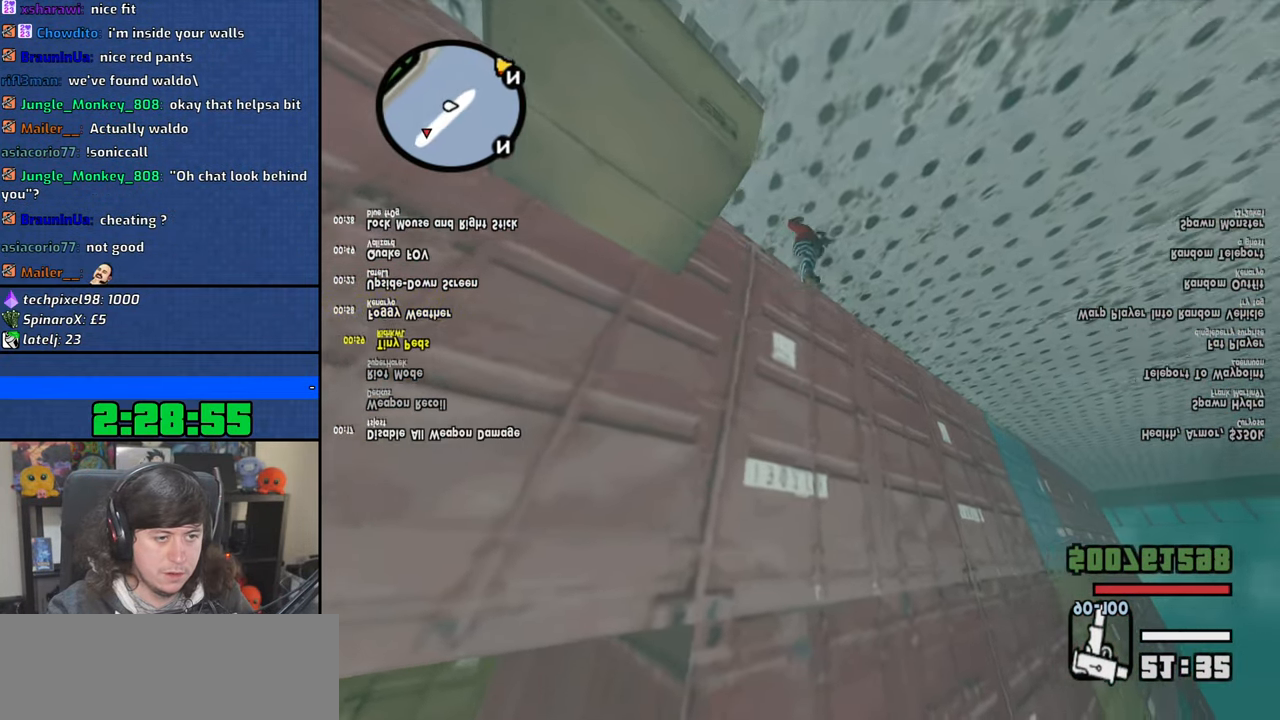
{"keys": ["d"], "mouse": [], "events": []}
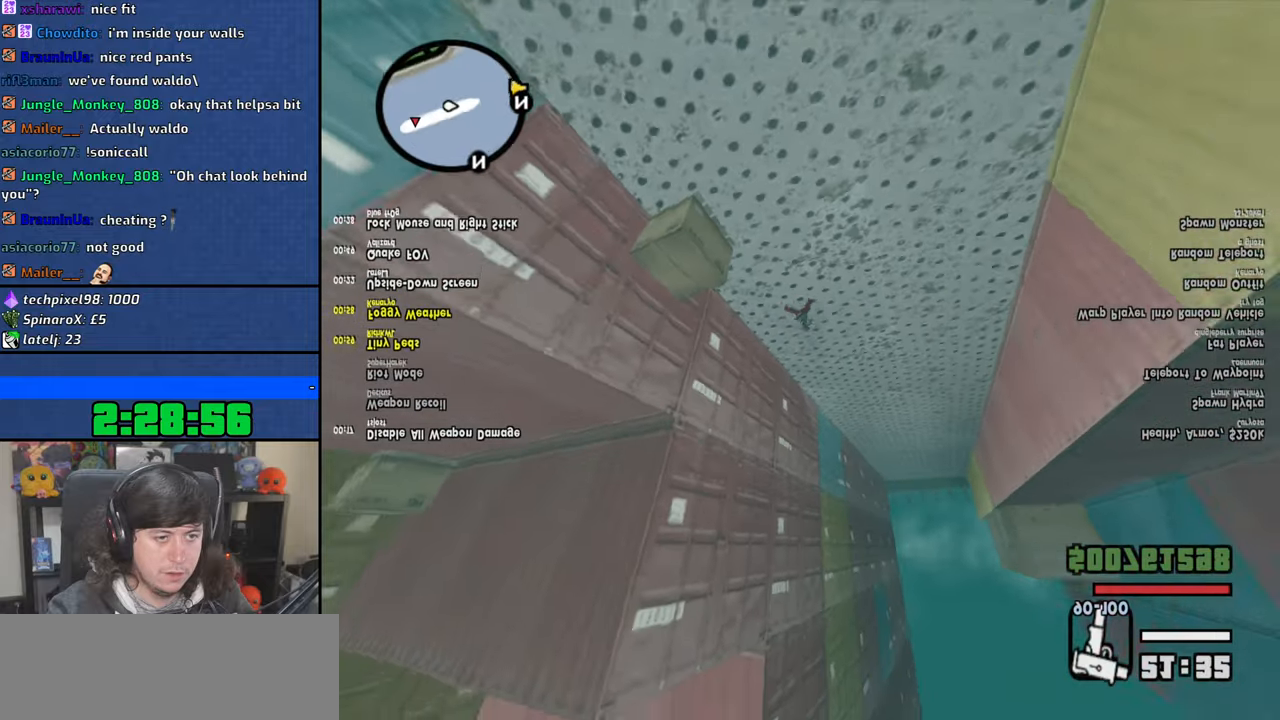
{"keys": ["d", "w"], "mouse": [], "events": [[83, "w", "down"]]}
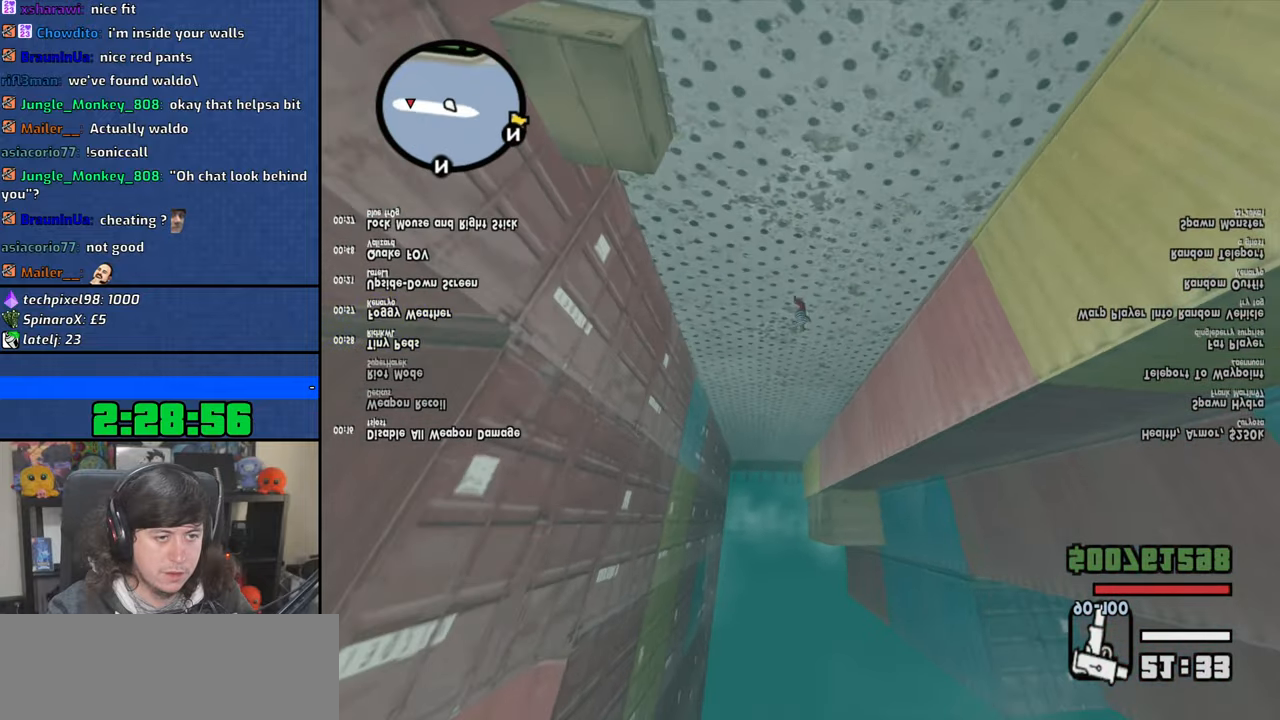
{"keys": ["d"], "mouse": [], "events": [[33, "w", "up"]]}
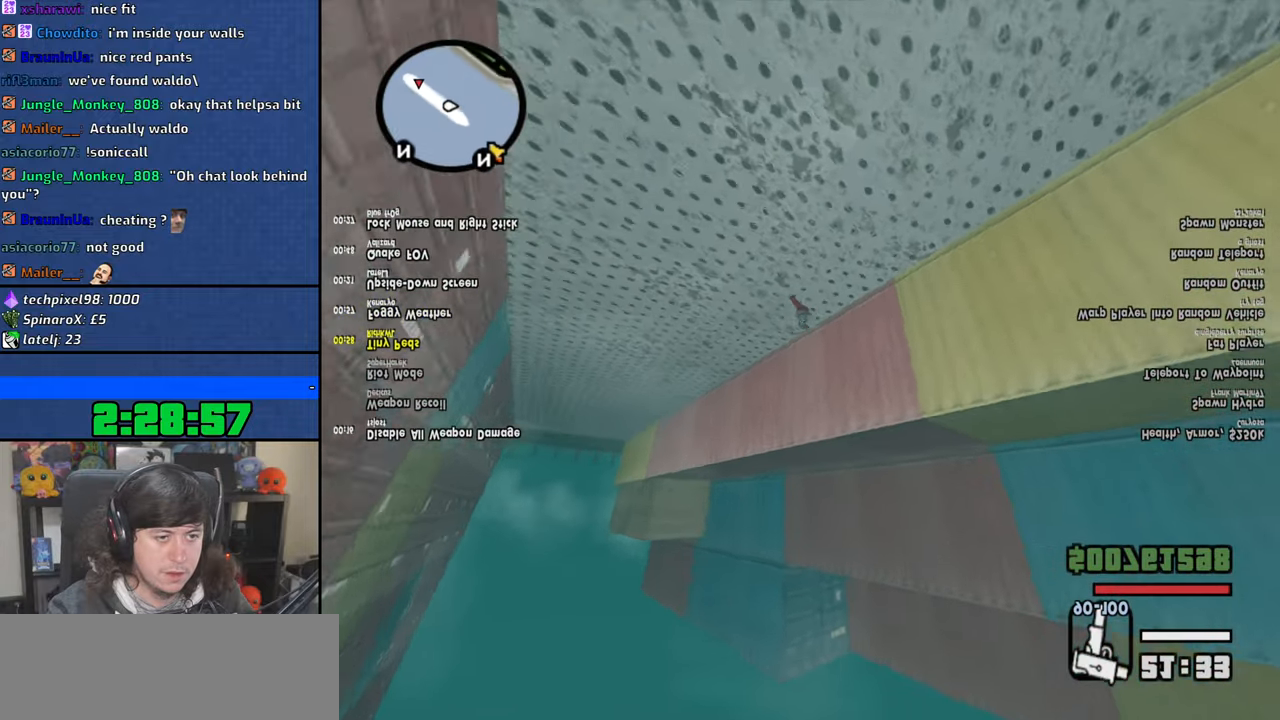
{"keys": ["d", "s"], "mouse": [], "events": [[433, "s", "down"]]}
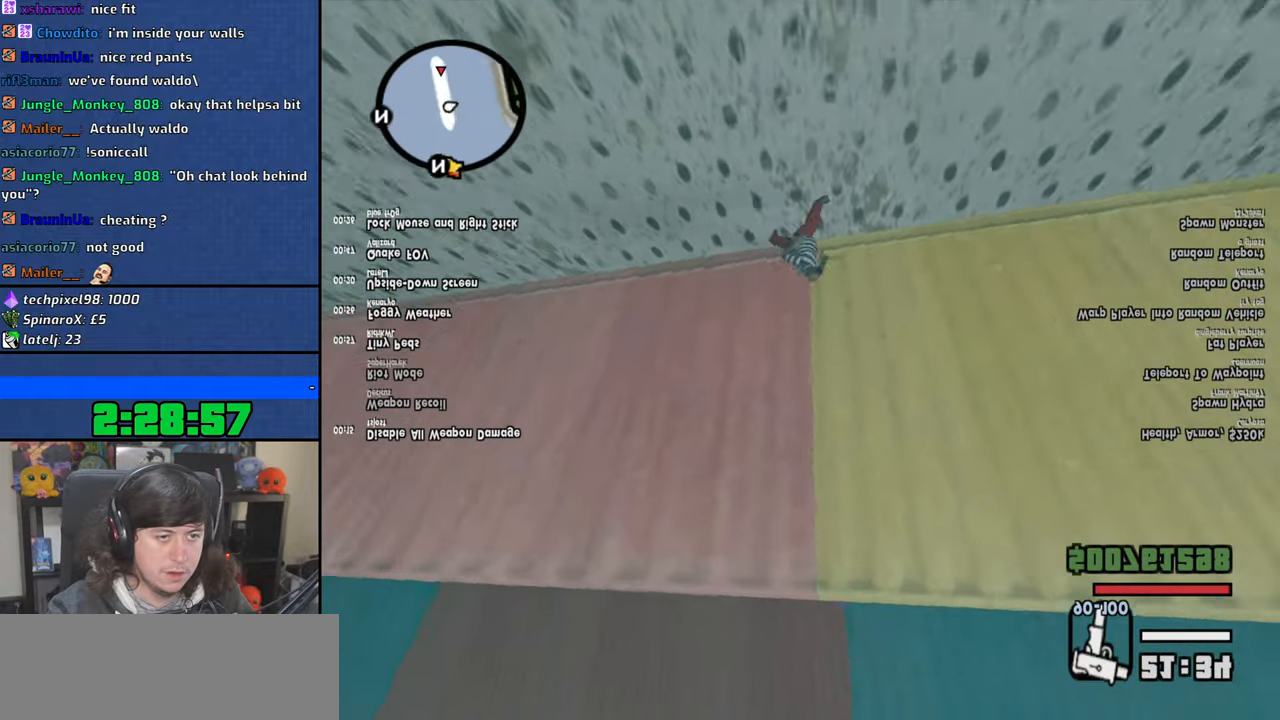
{"keys": ["s"], "mouse": [], "events": [[33, "d", "up"]]}
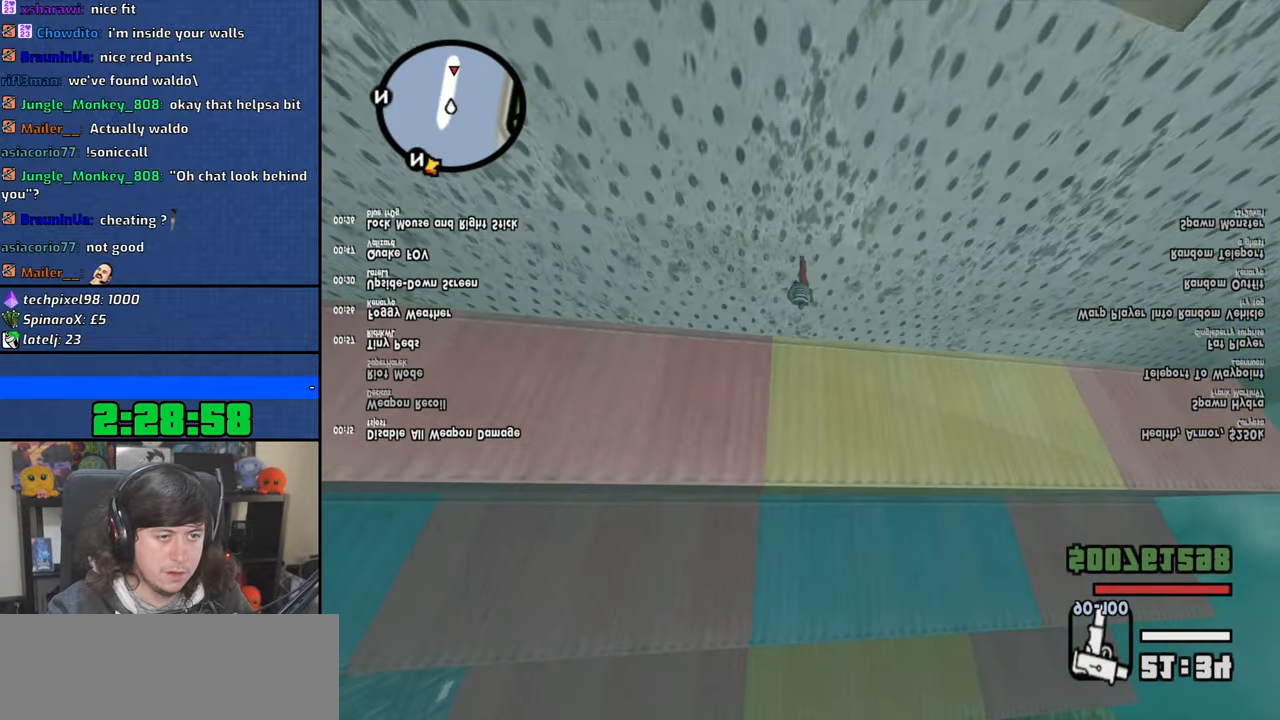
{"keys": ["d", "s"], "mouse": [], "events": [[250, "d", "down"]]}
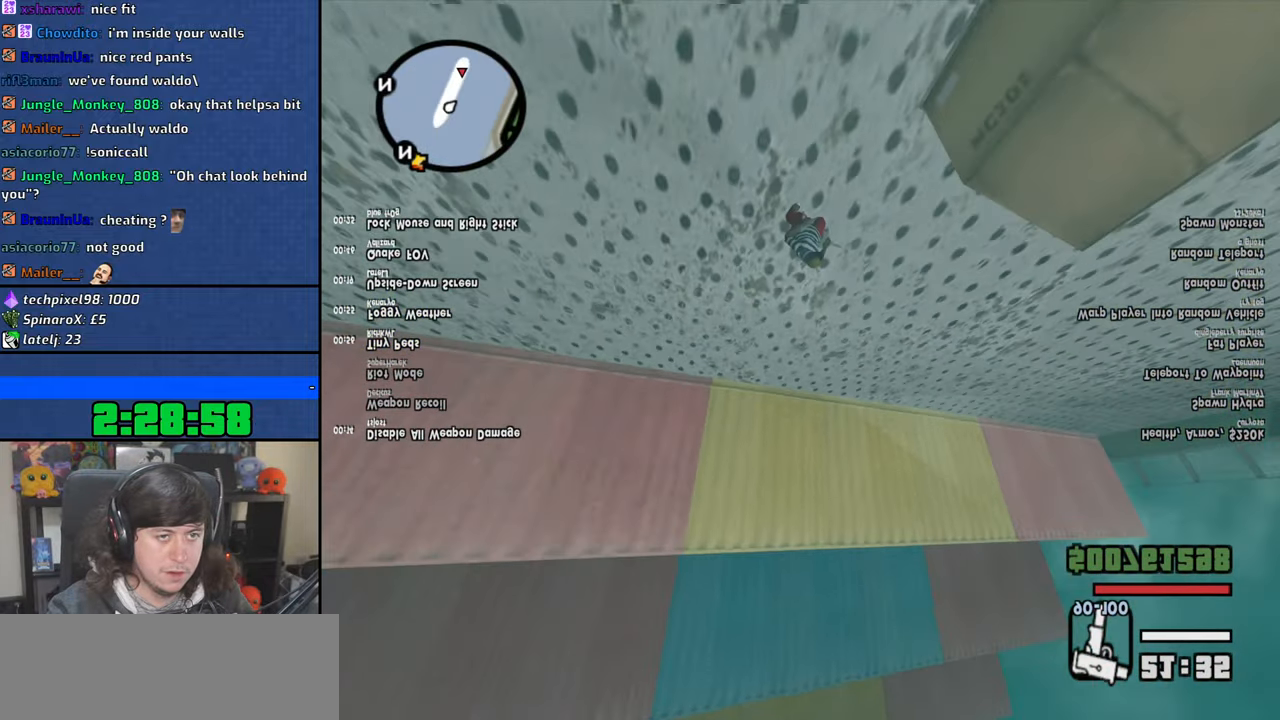
{"keys": ["d", "s", "shift"], "mouse": [], "events": [[416, "shift", "down"]]}
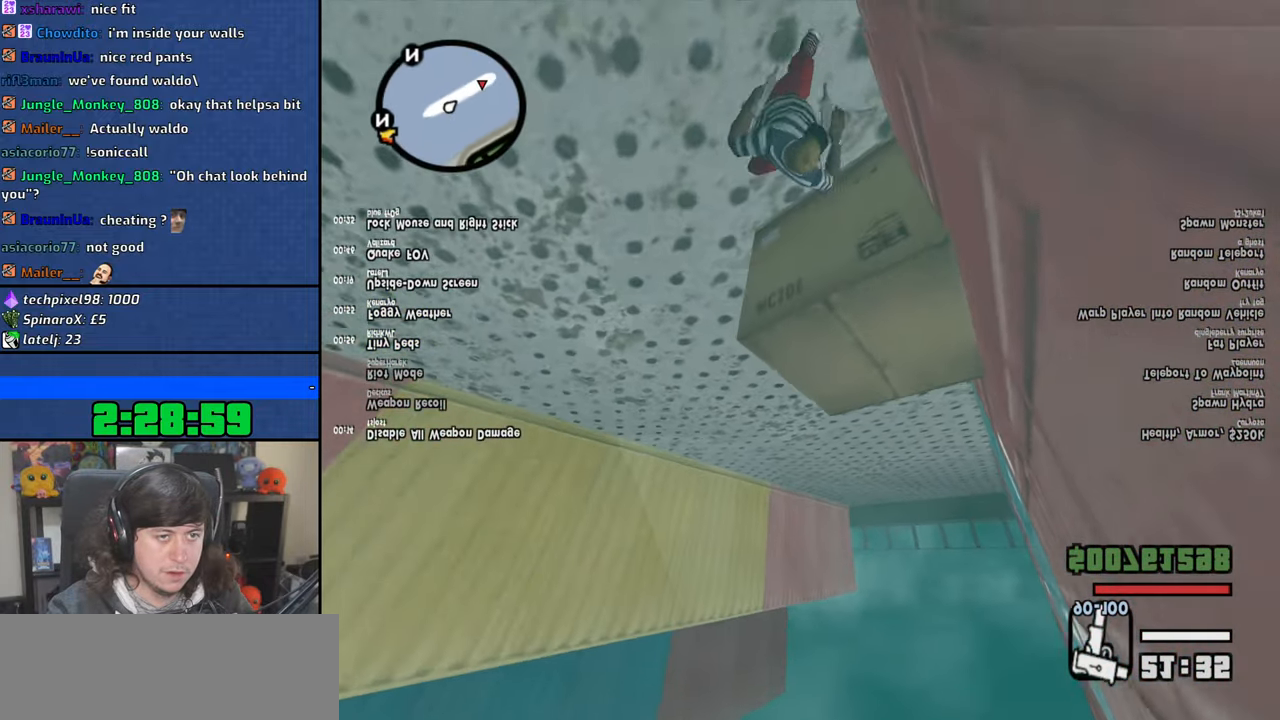
{"keys": ["s"], "mouse": [], "events": [[50, "shift", "up"], [116, "shift", "down"], [200, "shift", "up"], [283, "shift", "down"], [350, "d", "up"], [400, "shift", "up"]]}
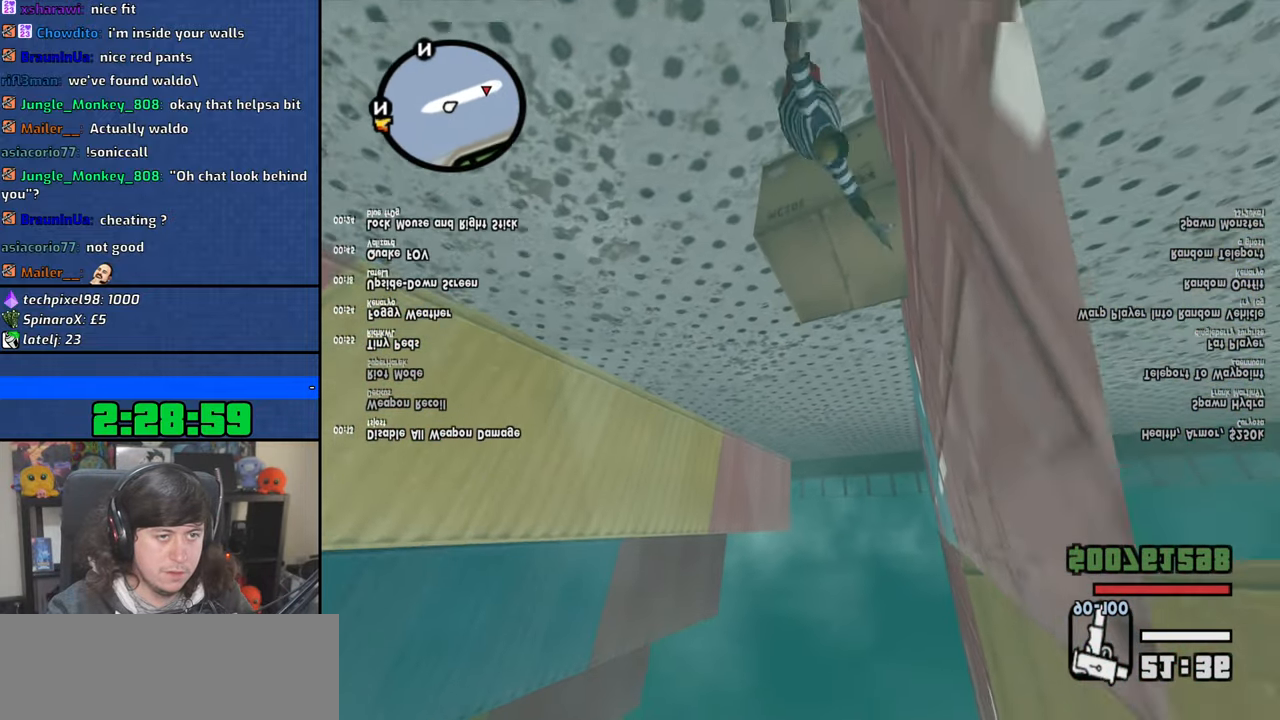
{"keys": ["s"], "mouse": [], "events": []}
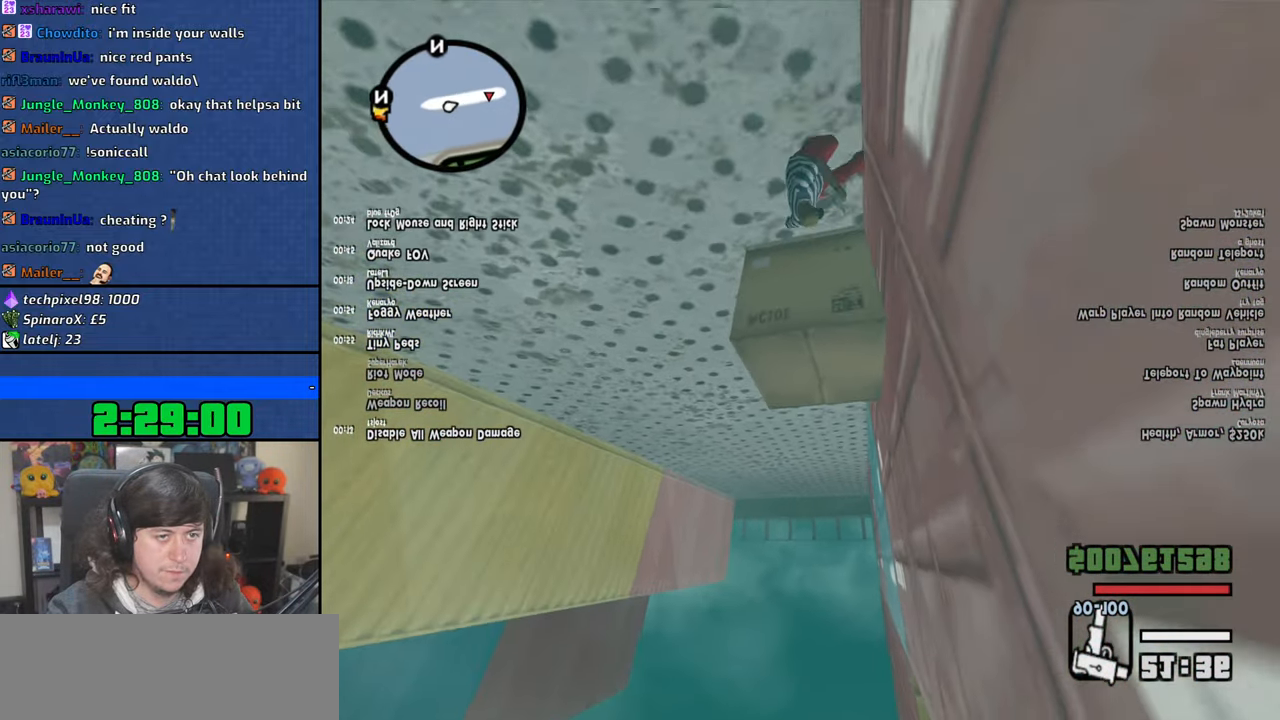
{"keys": ["a", "s"], "mouse": [], "events": [[200, "a", "down"]]}
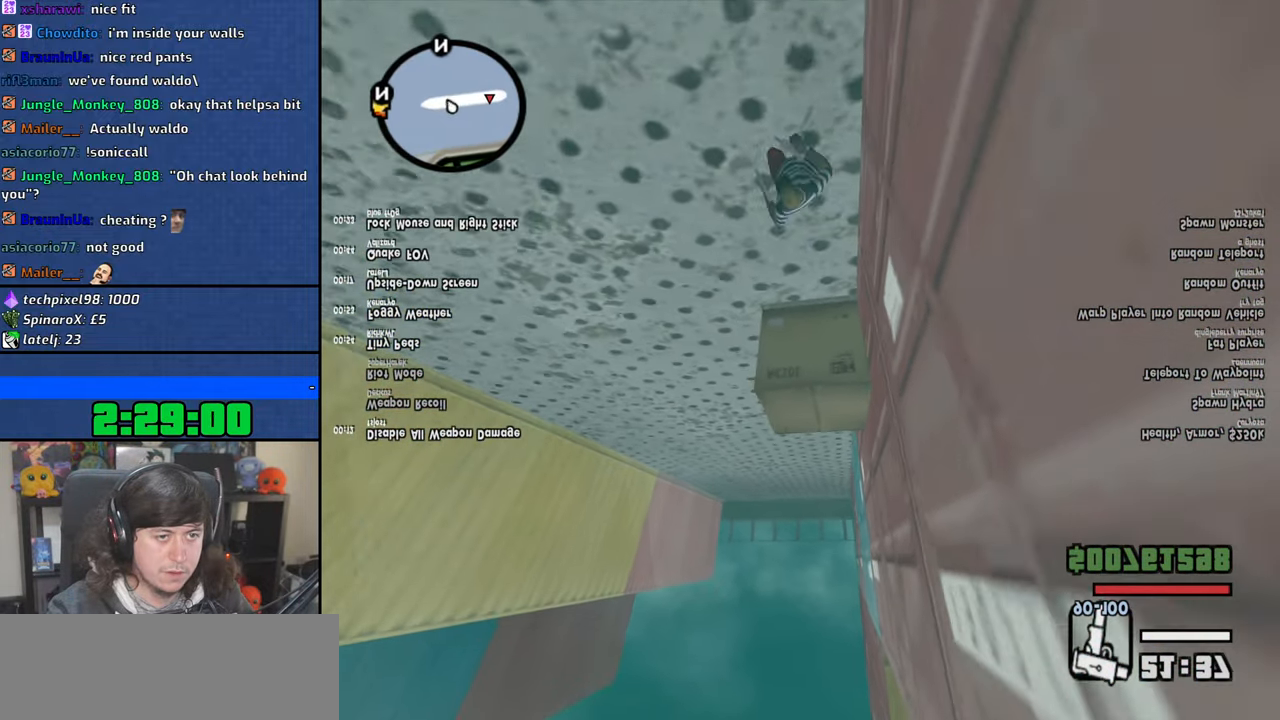
{"keys": ["s"], "mouse": [], "events": [[316, "a", "up"]]}
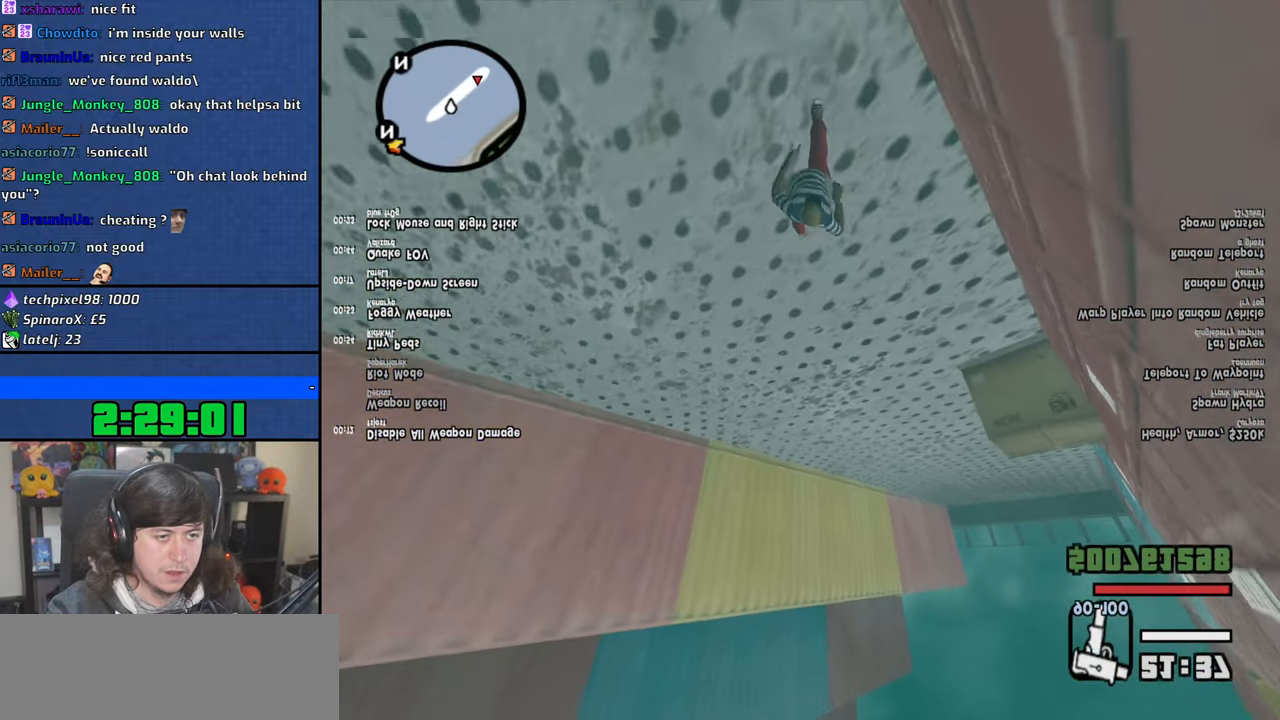
{"keys": ["w"], "mouse": [], "events": [[133, "a", "down"], [150, "s", "up"], [316, "w", "down"], [466, "a", "up"]]}
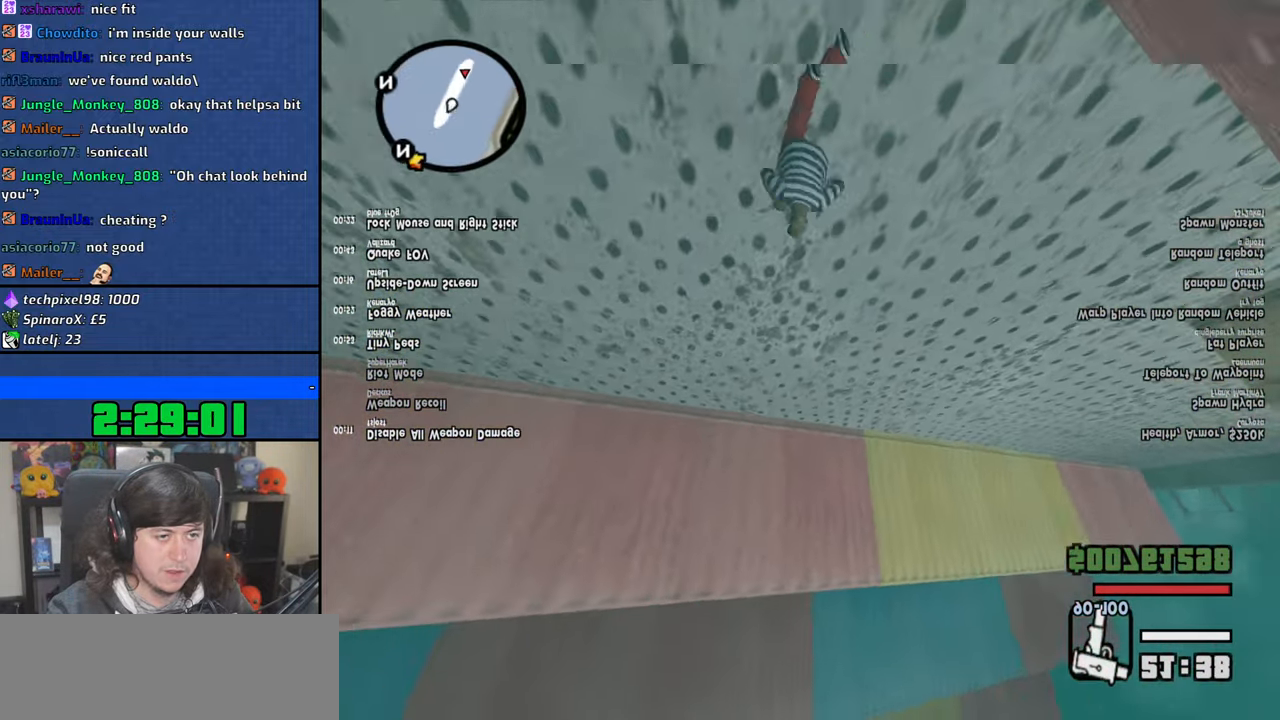
{"keys": ["a", "w"], "mouse": [], "events": [[416, "a", "down"]]}
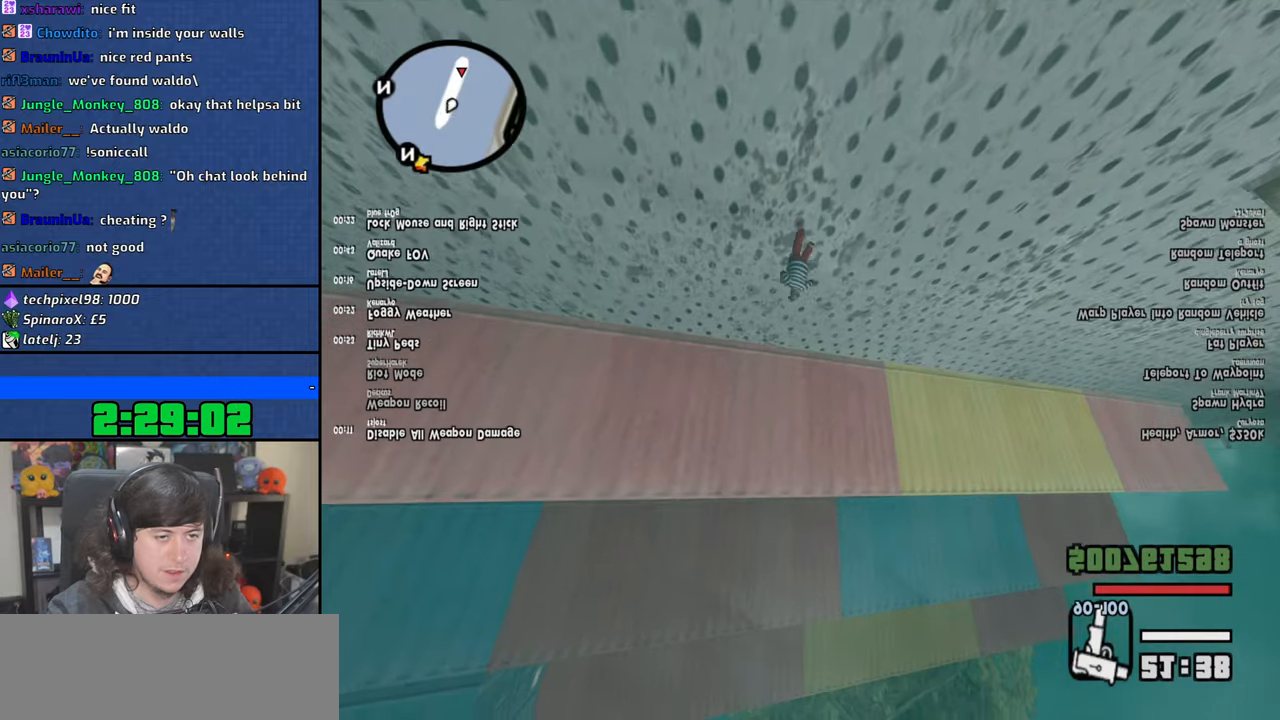
{"keys": ["d"], "mouse": [], "events": [[233, "w", "up"], [333, "d", "down"], [366, "a", "up"]]}
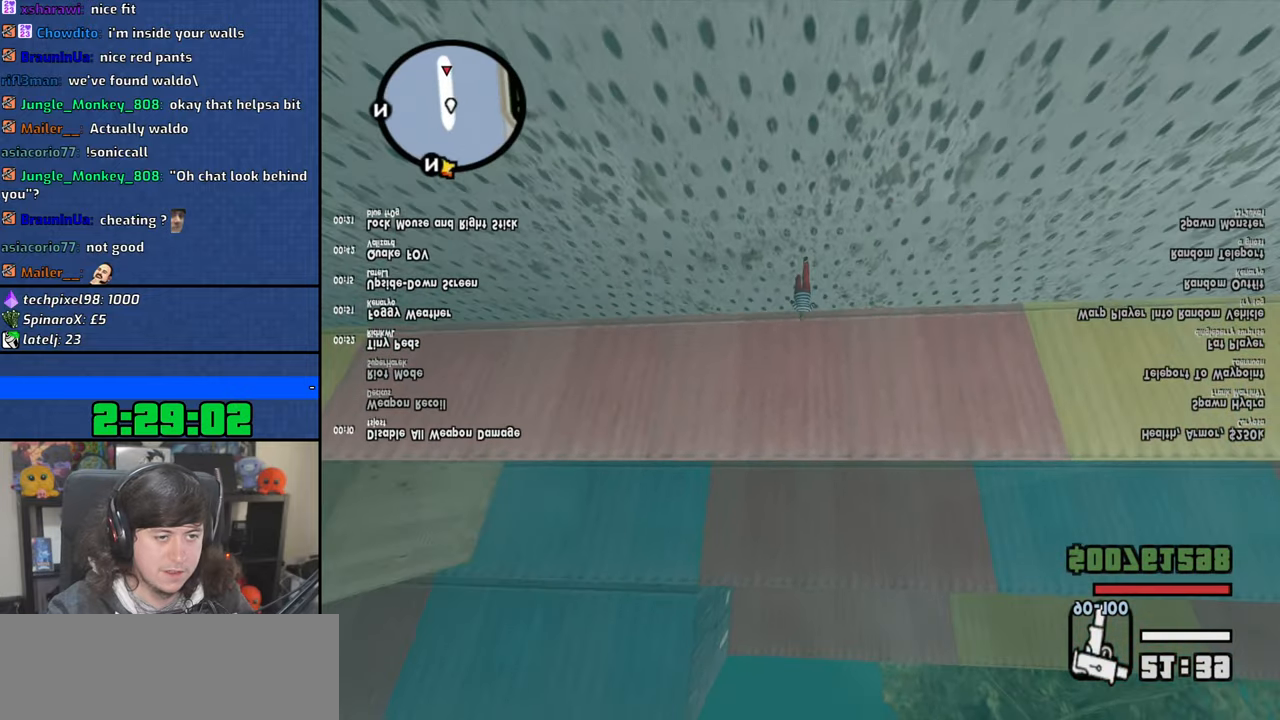
{"keys": ["d"], "mouse": [], "events": []}
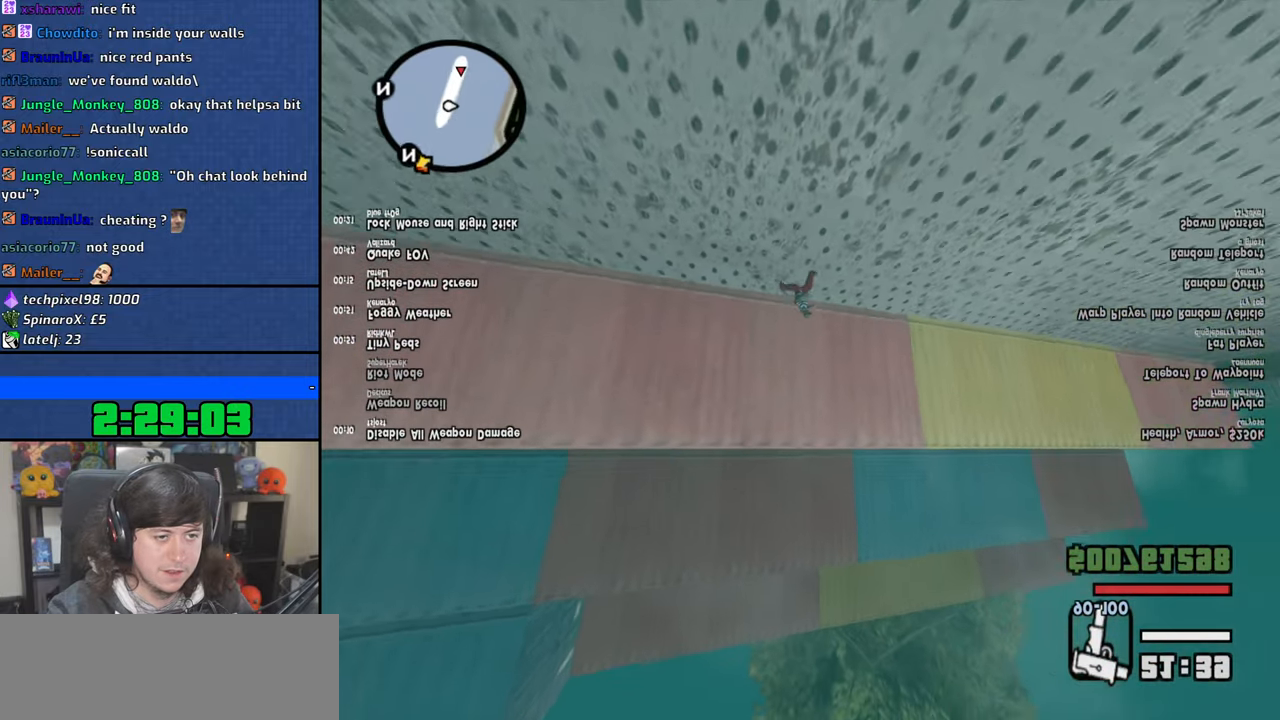
{"keys": ["d"], "mouse": [], "events": []}
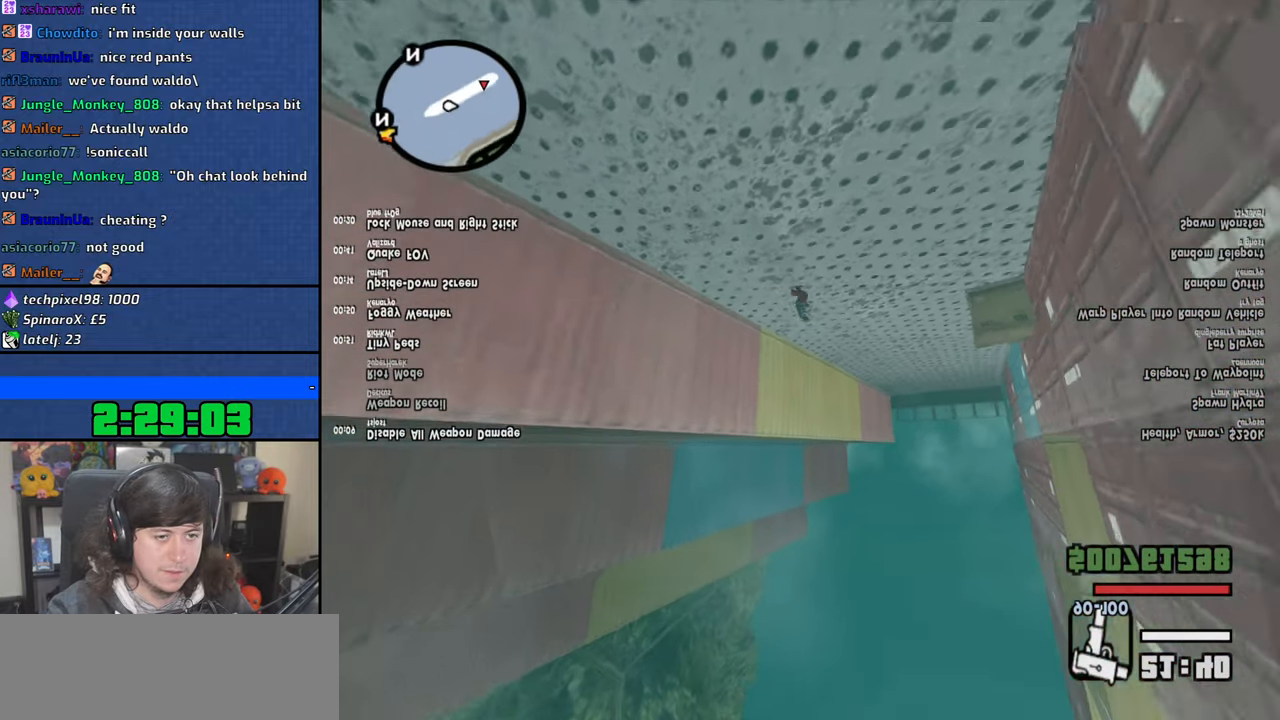
{"keys": ["w"], "mouse": [], "events": [[100, "d", "up"], [366, "w", "down"]]}
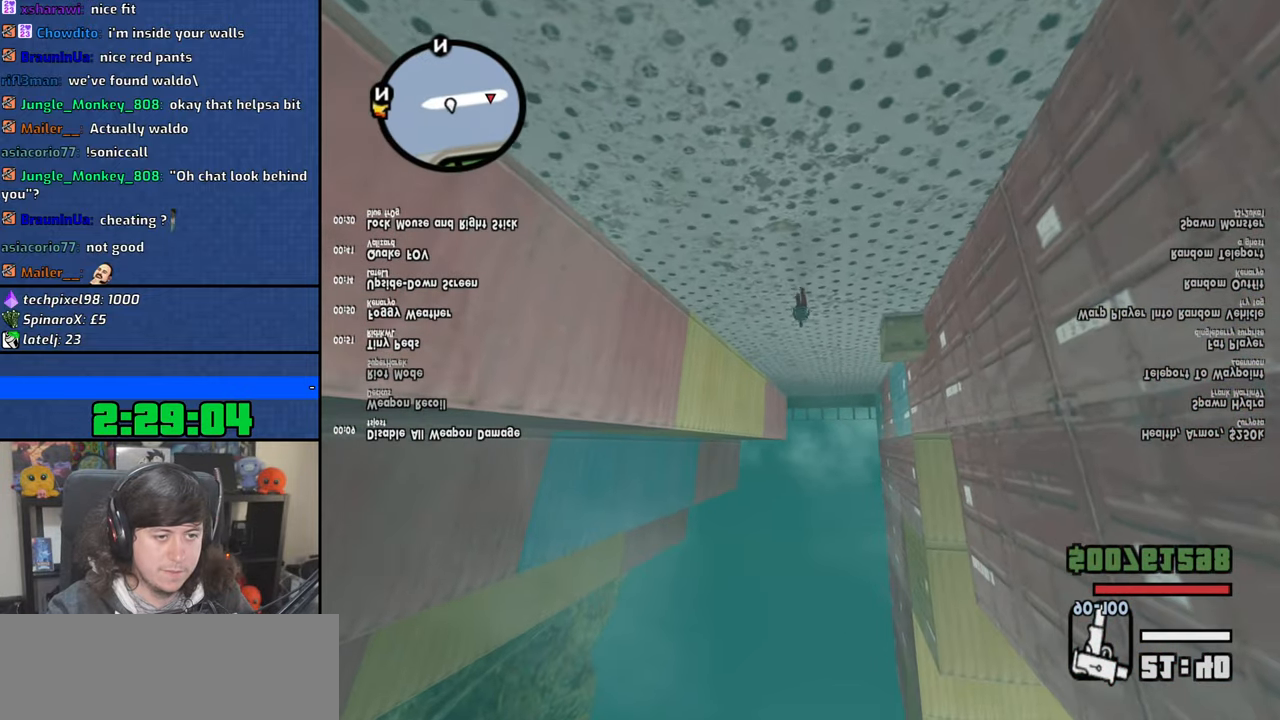
{"keys": [], "mouse": [], "events": [[116, "d", "down"], [450, "d", "up"], [450, "w", "up"]]}
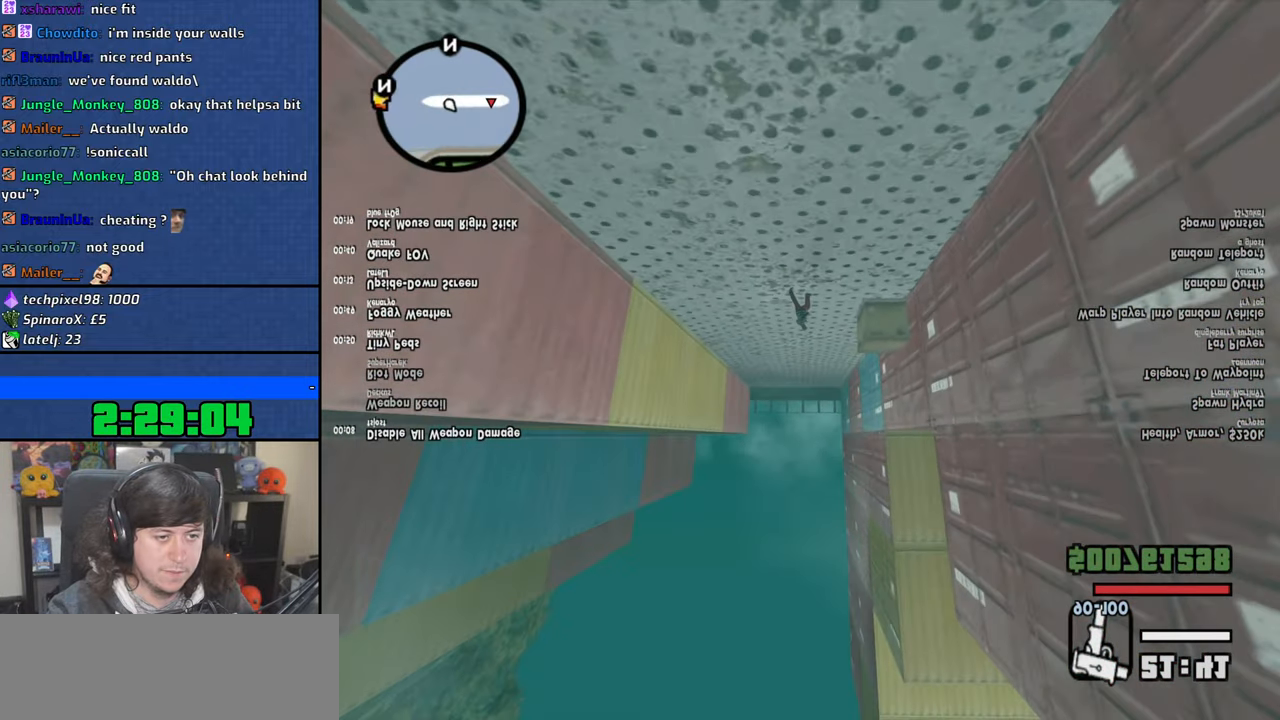
{"keys": [], "mouse": [], "events": [[83, "escape", "down"], [166, "escape", "up"]]}
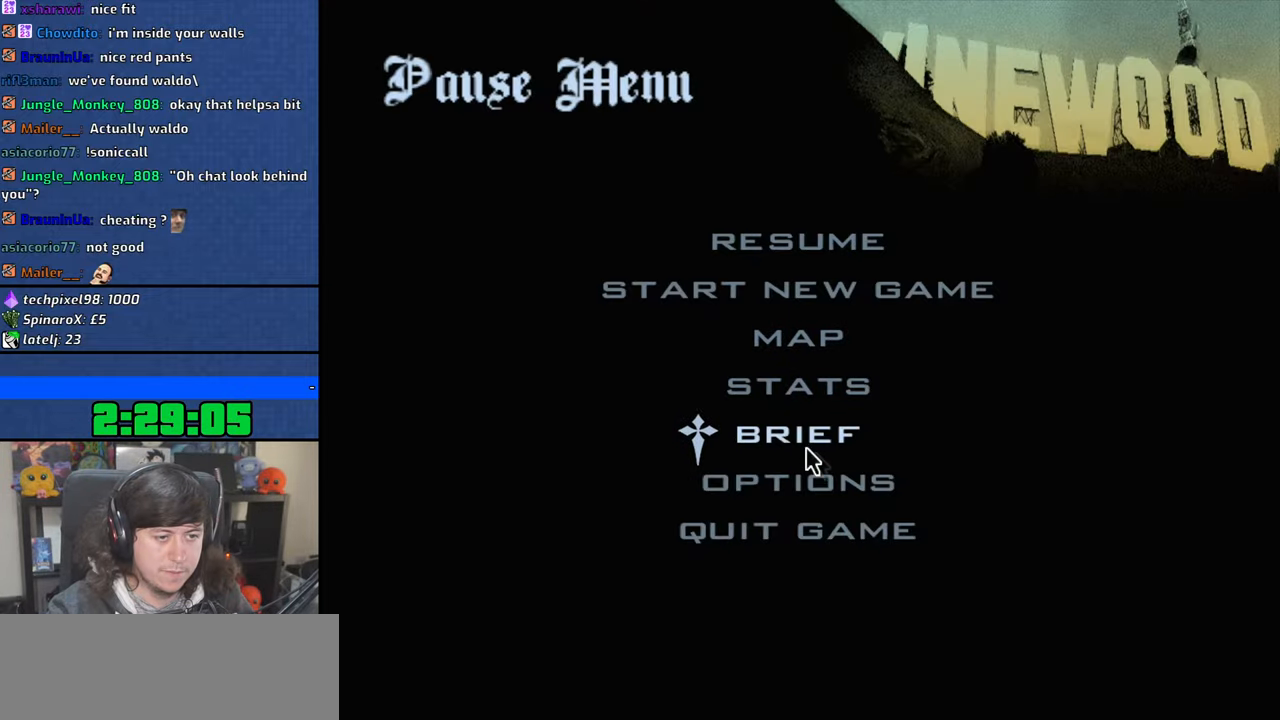
{"keys": [], "mouse": [], "events": [[183, "mouse_left", "down"], [266, "mouse_left", "up"]]}
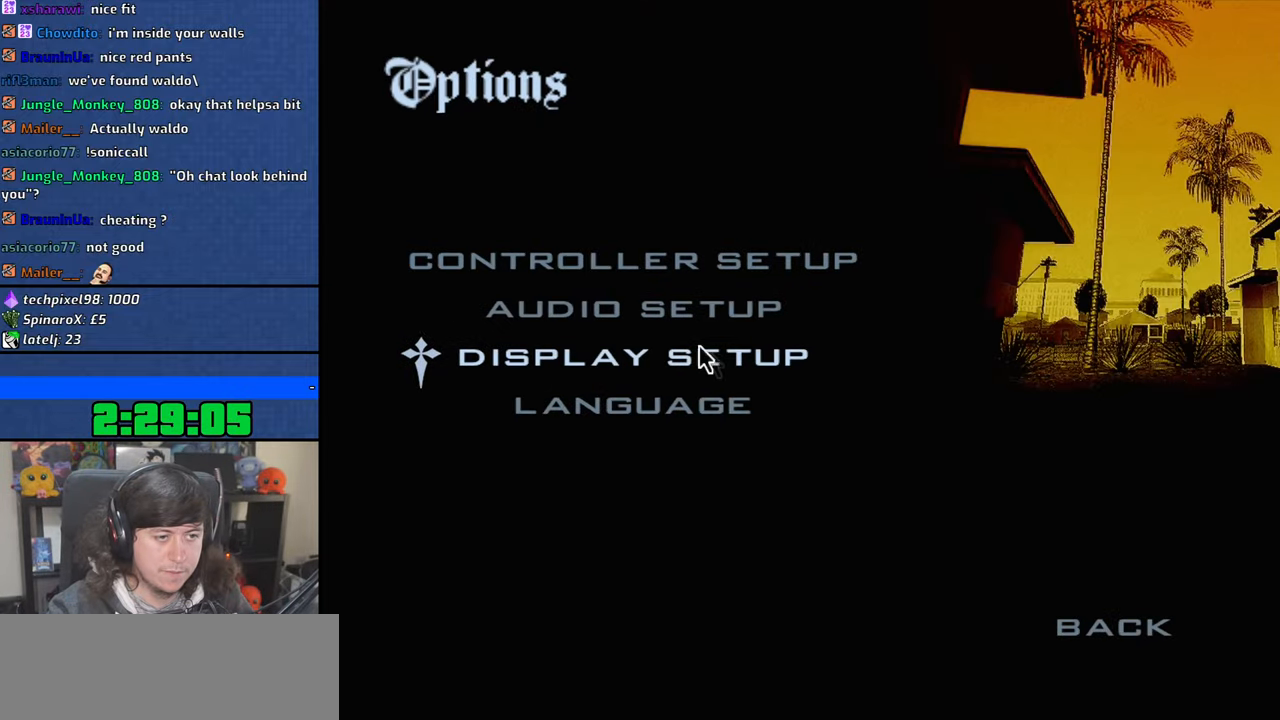
{"keys": [], "mouse": [], "events": [[266, "mouse_left", "down"], [333, "mouse_left", "up"]]}
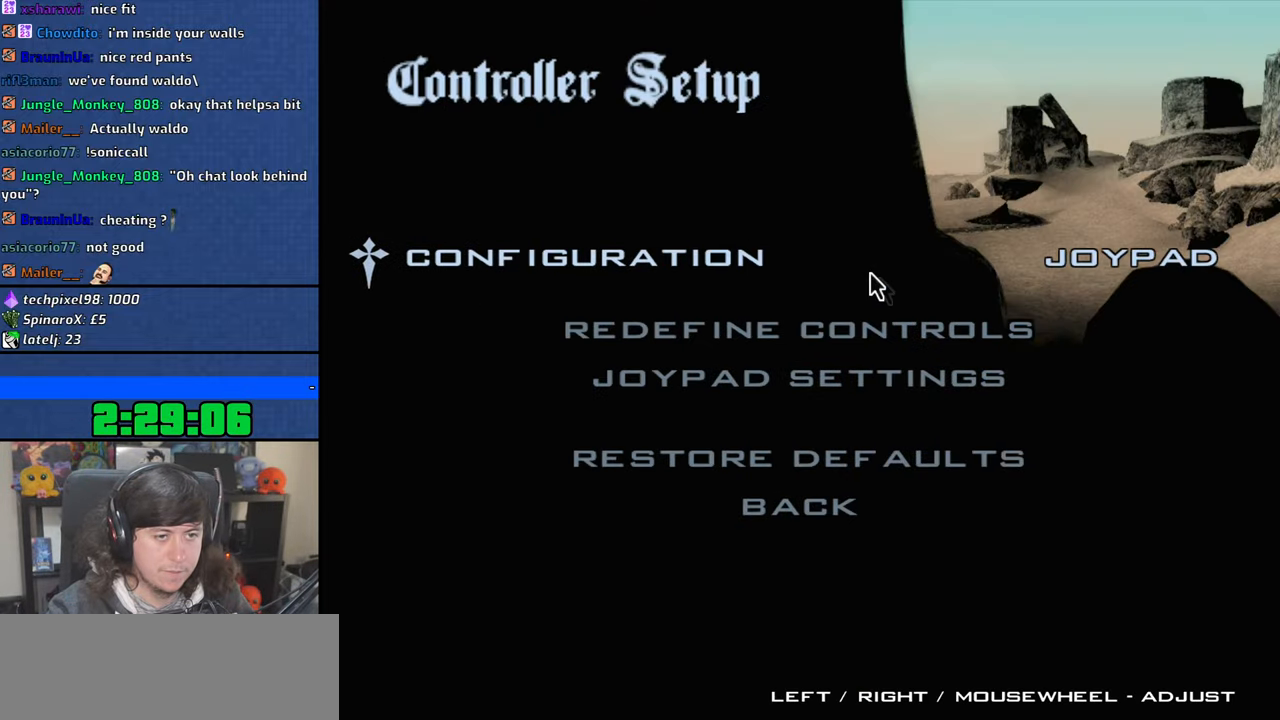
{"keys": ["escape"], "mouse": [], "events": [[166, "mouse_left", "down"], [200, "mouse_left", "up"], [333, "escape", "down"], [433, "escape", "up"], [500, "escape", "down"]]}
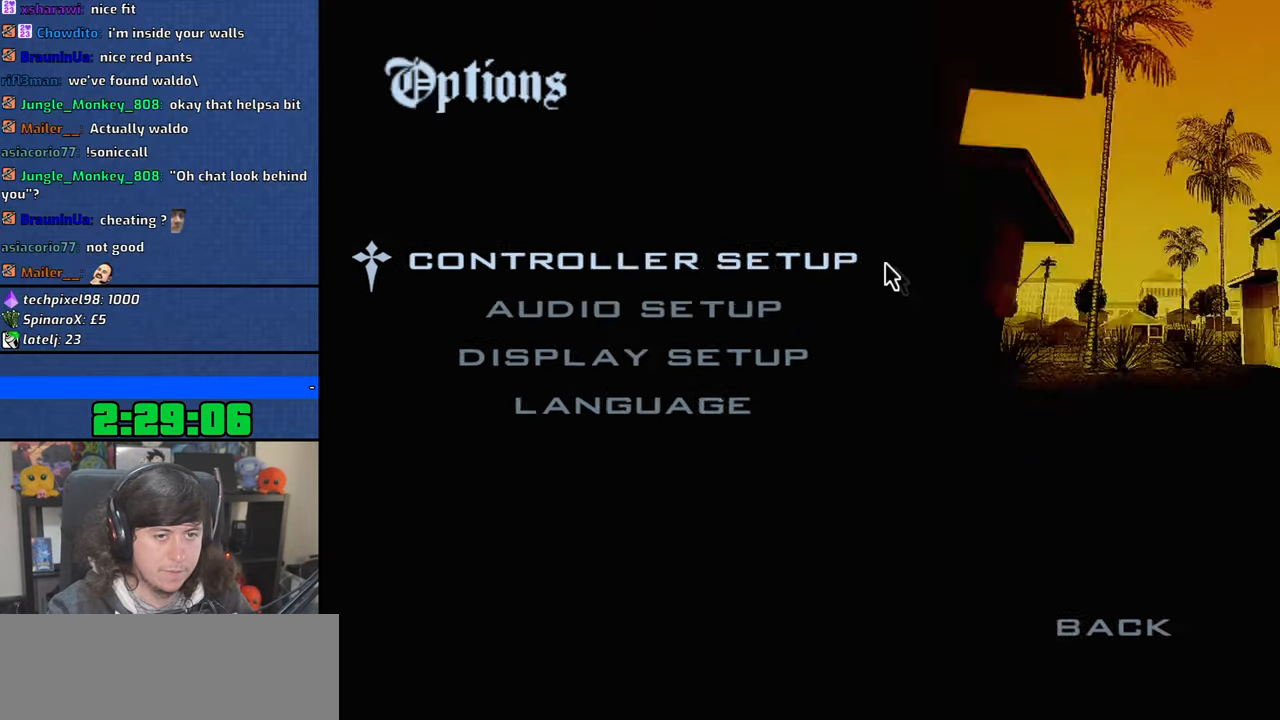
{"keys": [], "mouse": [], "events": [[100, "escape", "up"], [133, "escape", "down"], [266, "escape", "up"]]}
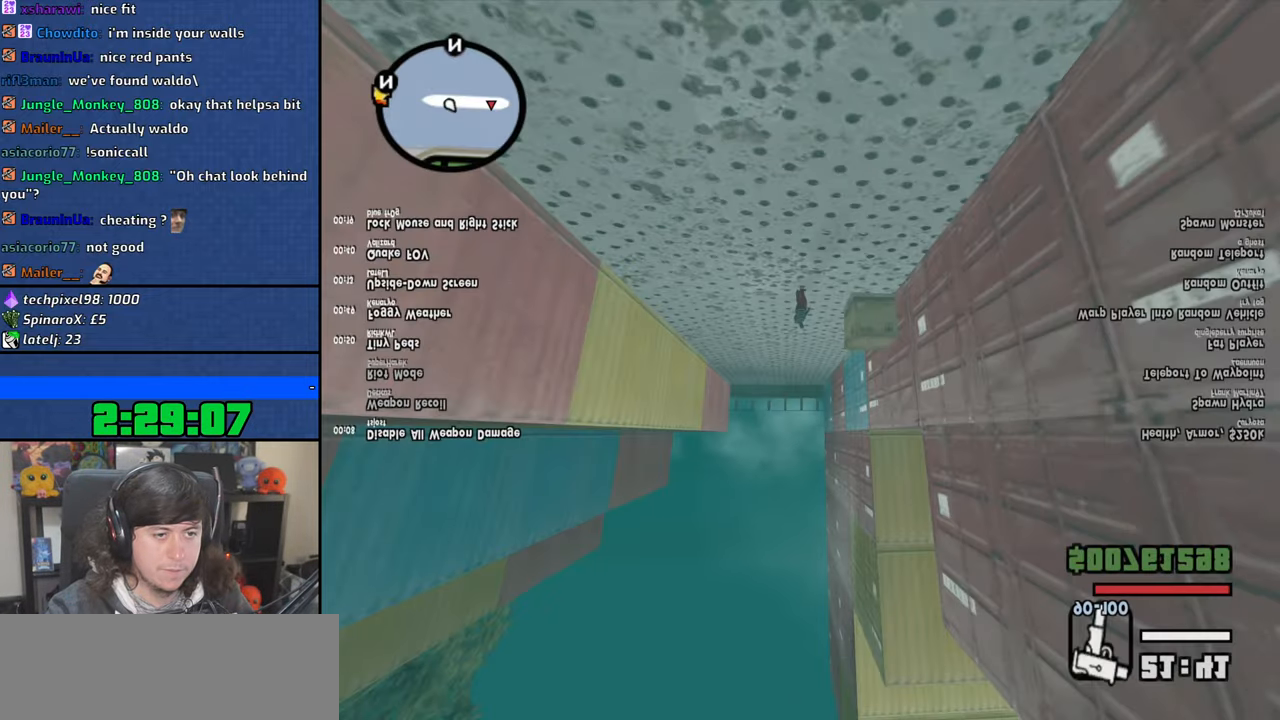
{"keys": ["d", "w"], "mouse": [], "events": [[200, "w", "down"], [300, "d", "down"]]}
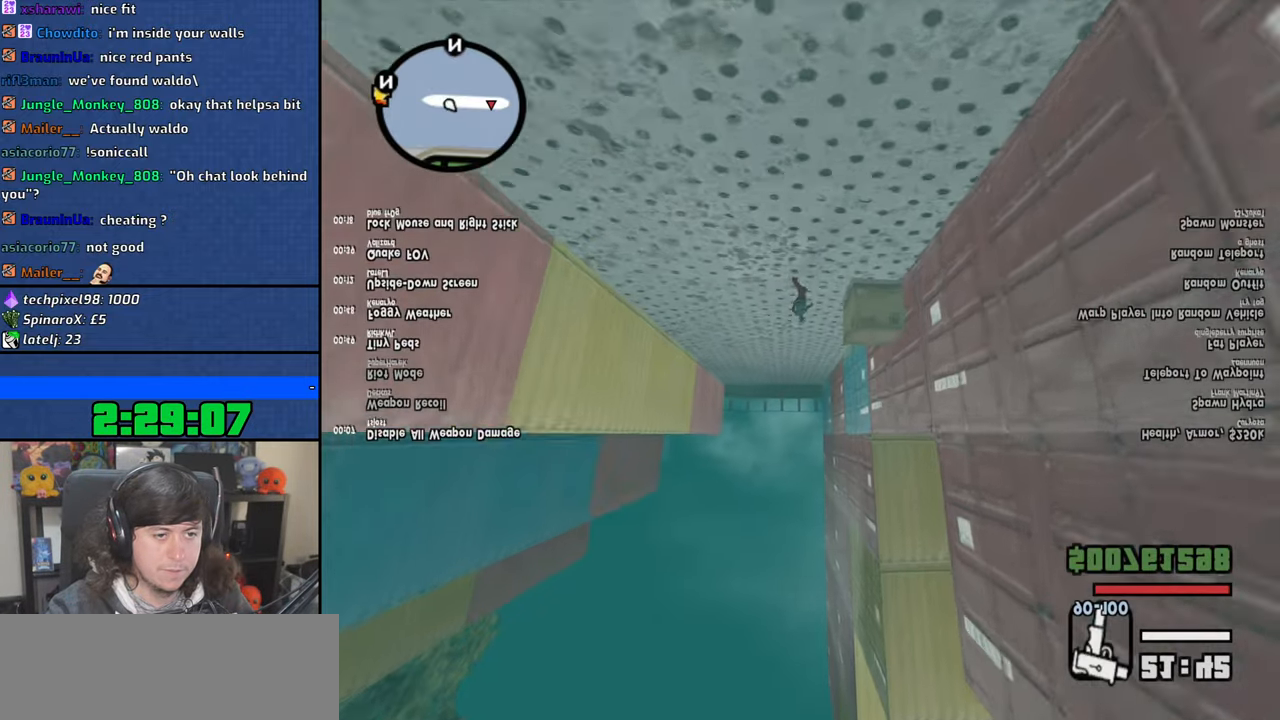
{"keys": ["d"], "mouse": [], "events": [[183, "w", "up"]]}
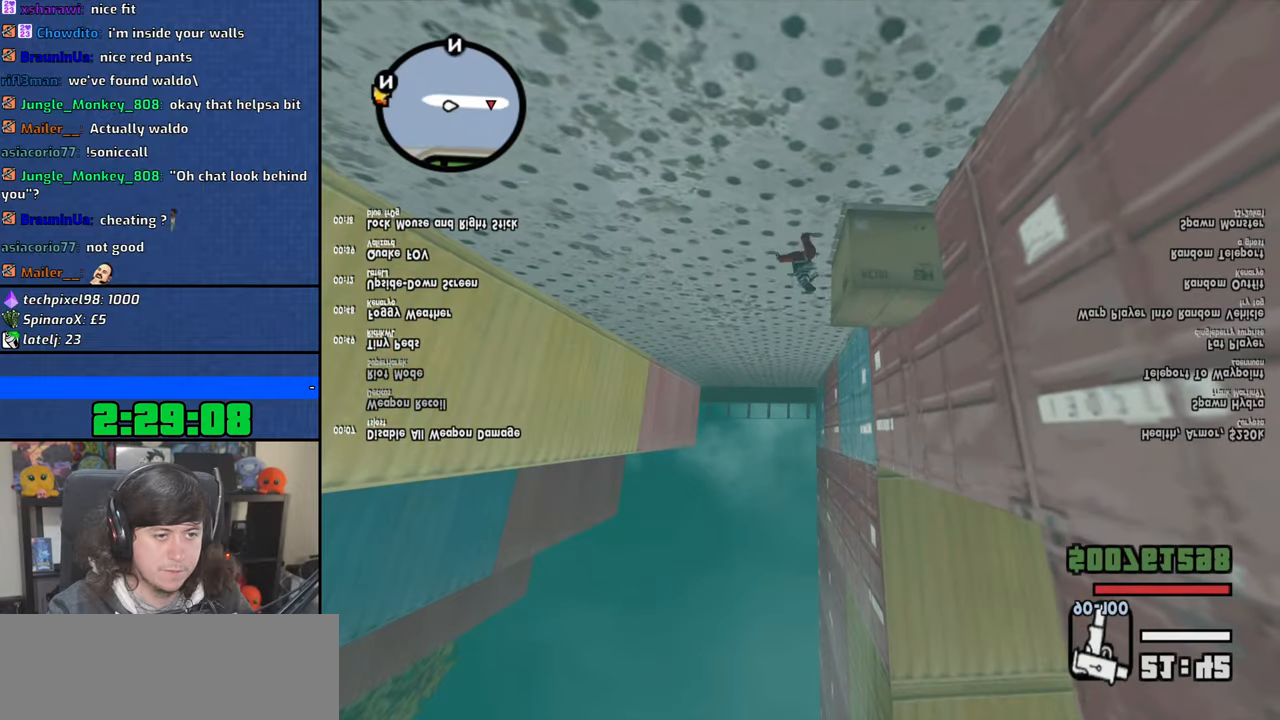
{"keys": ["d"], "mouse": [], "events": [[200, "w", "down"], [466, "w", "up"]]}
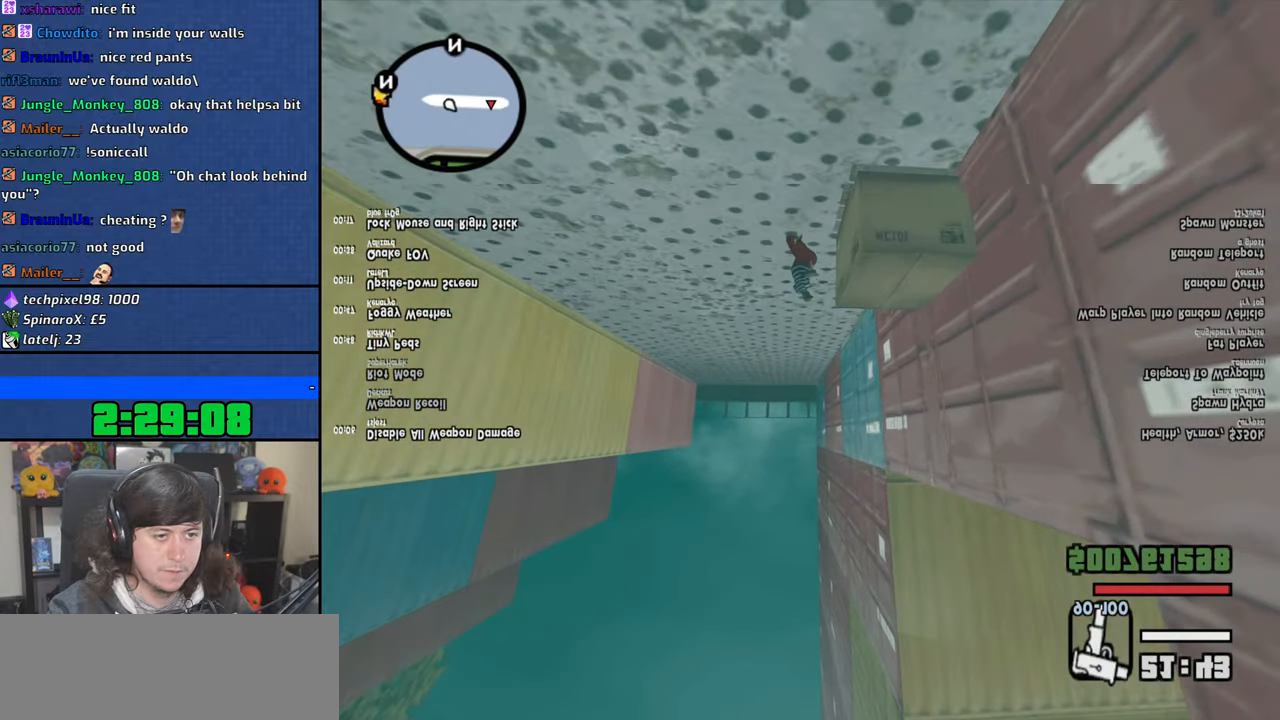
{"keys": ["d", "s"], "mouse": [], "events": [[416, "s", "down"]]}